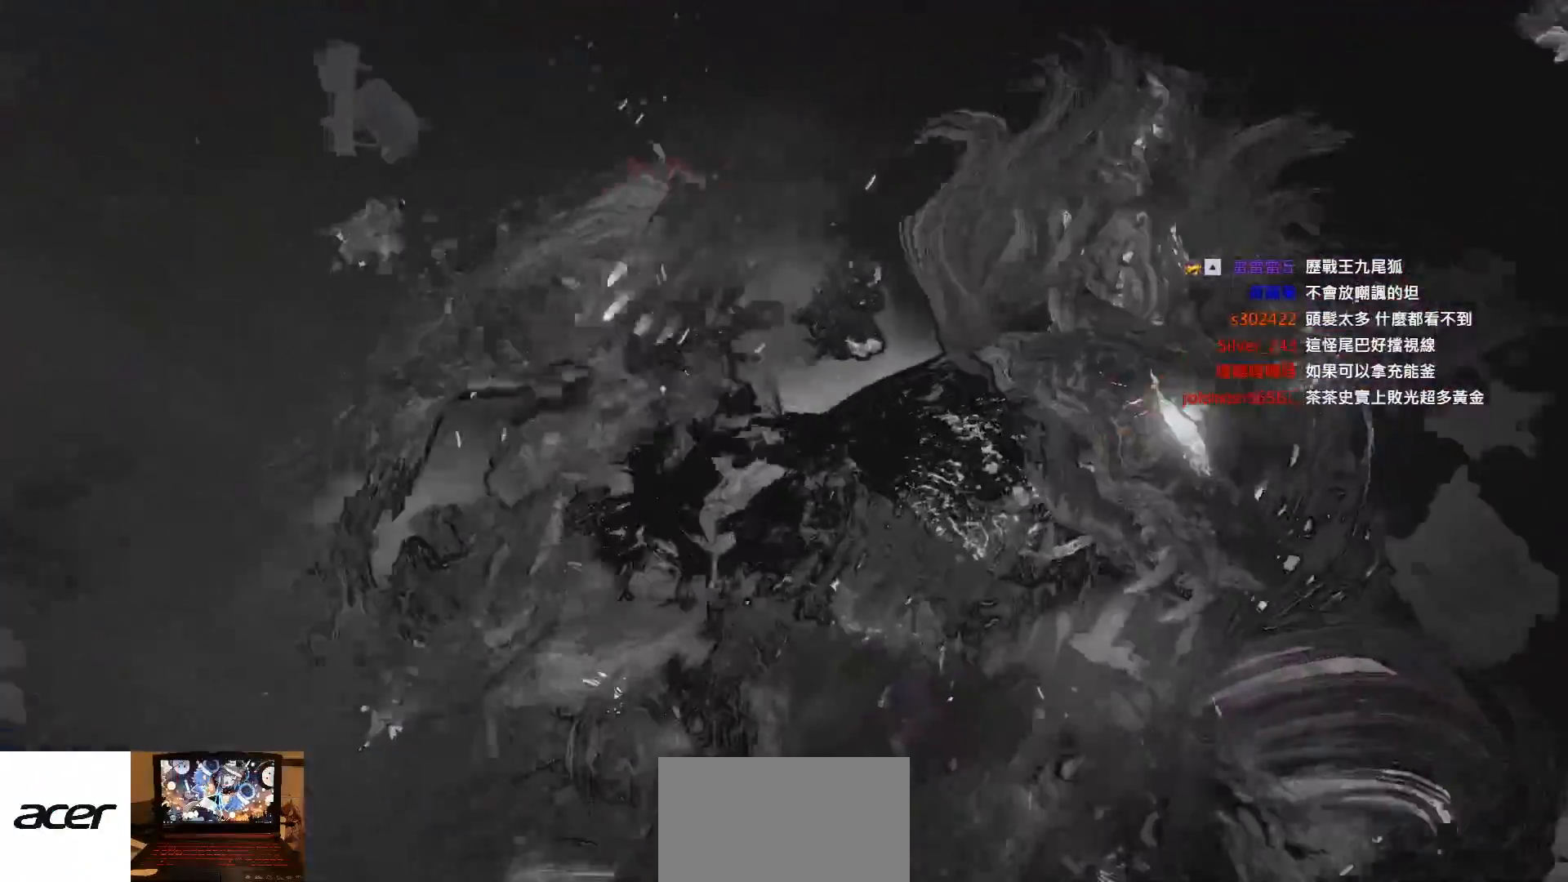
Gameplay with a controller (PlayStation layout); each line is a JSON object with the inputs held at the frame after it. "events" lists button and stick changes between this image and that frame as [ms after this image, input, new state], when the widget could be followed in between. Not read: L1 L3 R1.
{"buttons": ["CIRCLE"], "left_stick": "center", "right_stick": "center"}
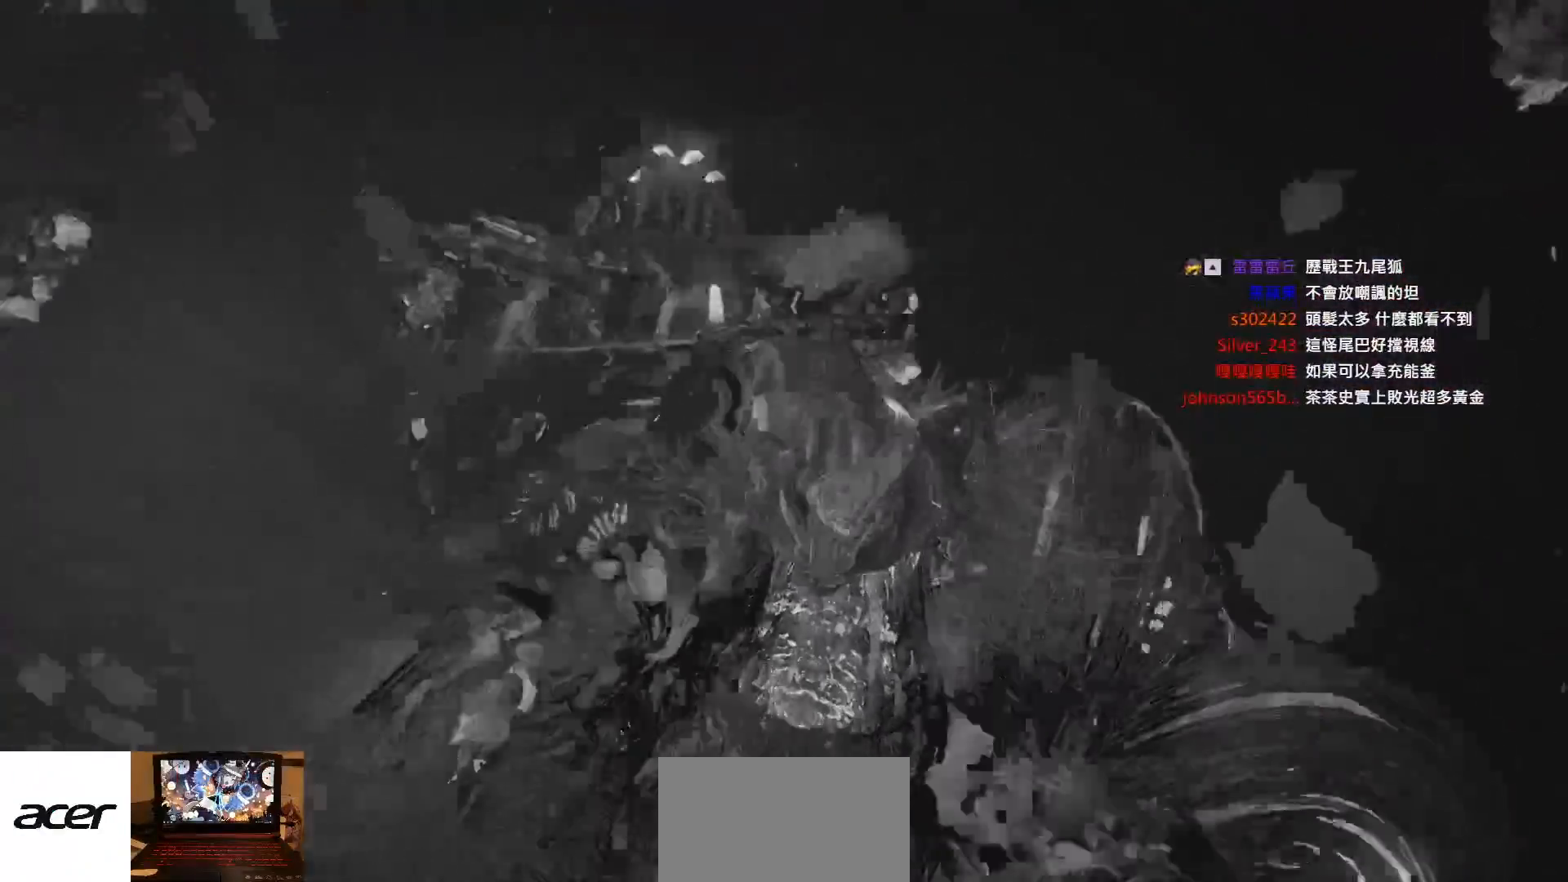
{"buttons": [], "left_stick": "center", "right_stick": "center"}
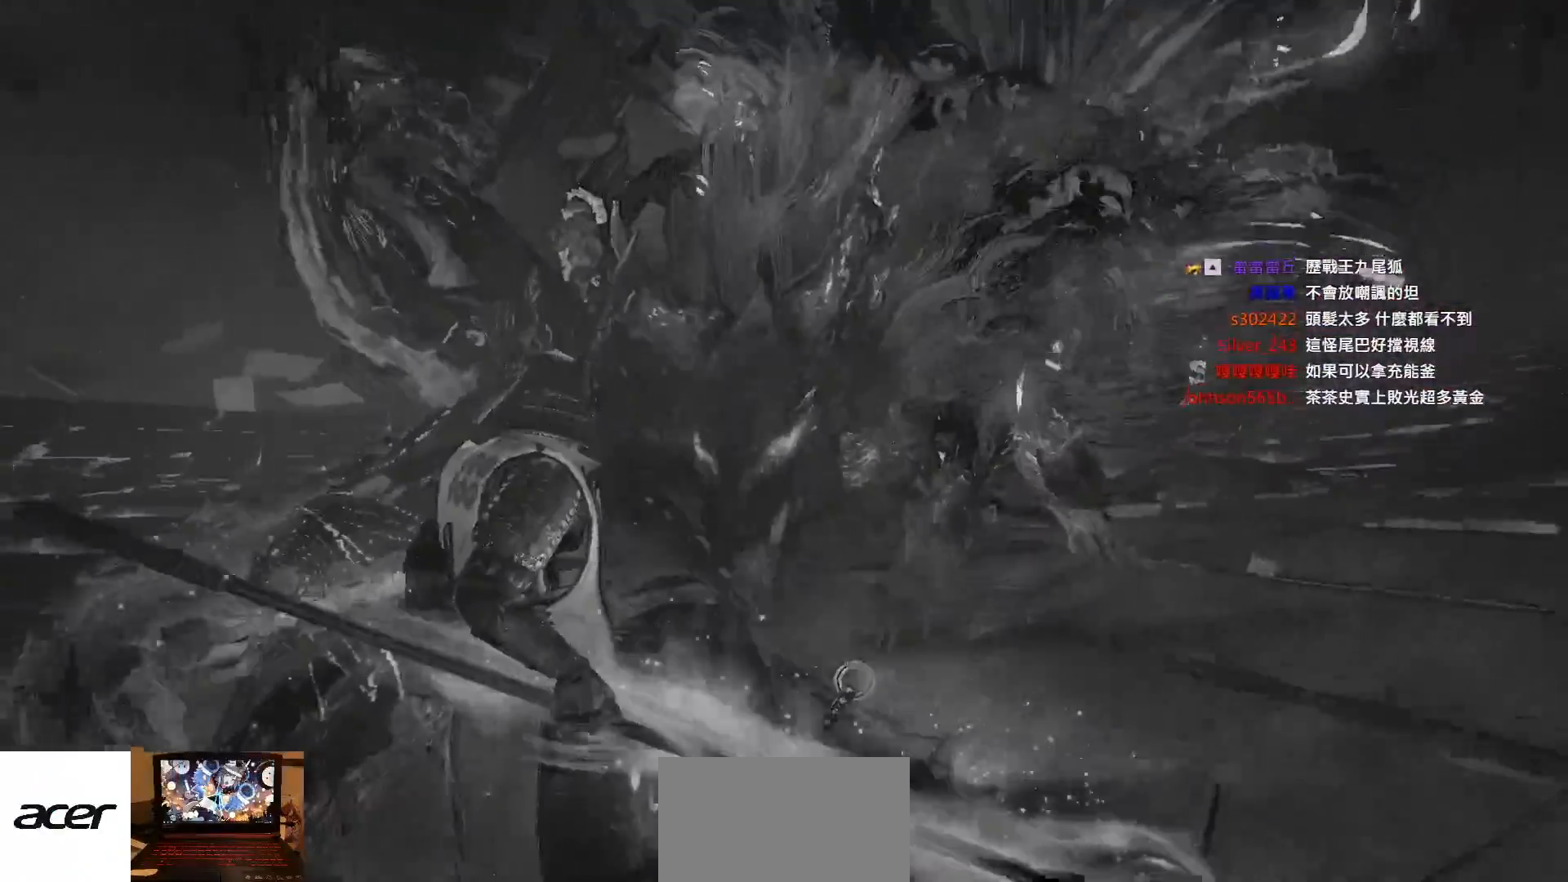
{"buttons": [], "left_stick": "center", "right_stick": "center", "events": []}
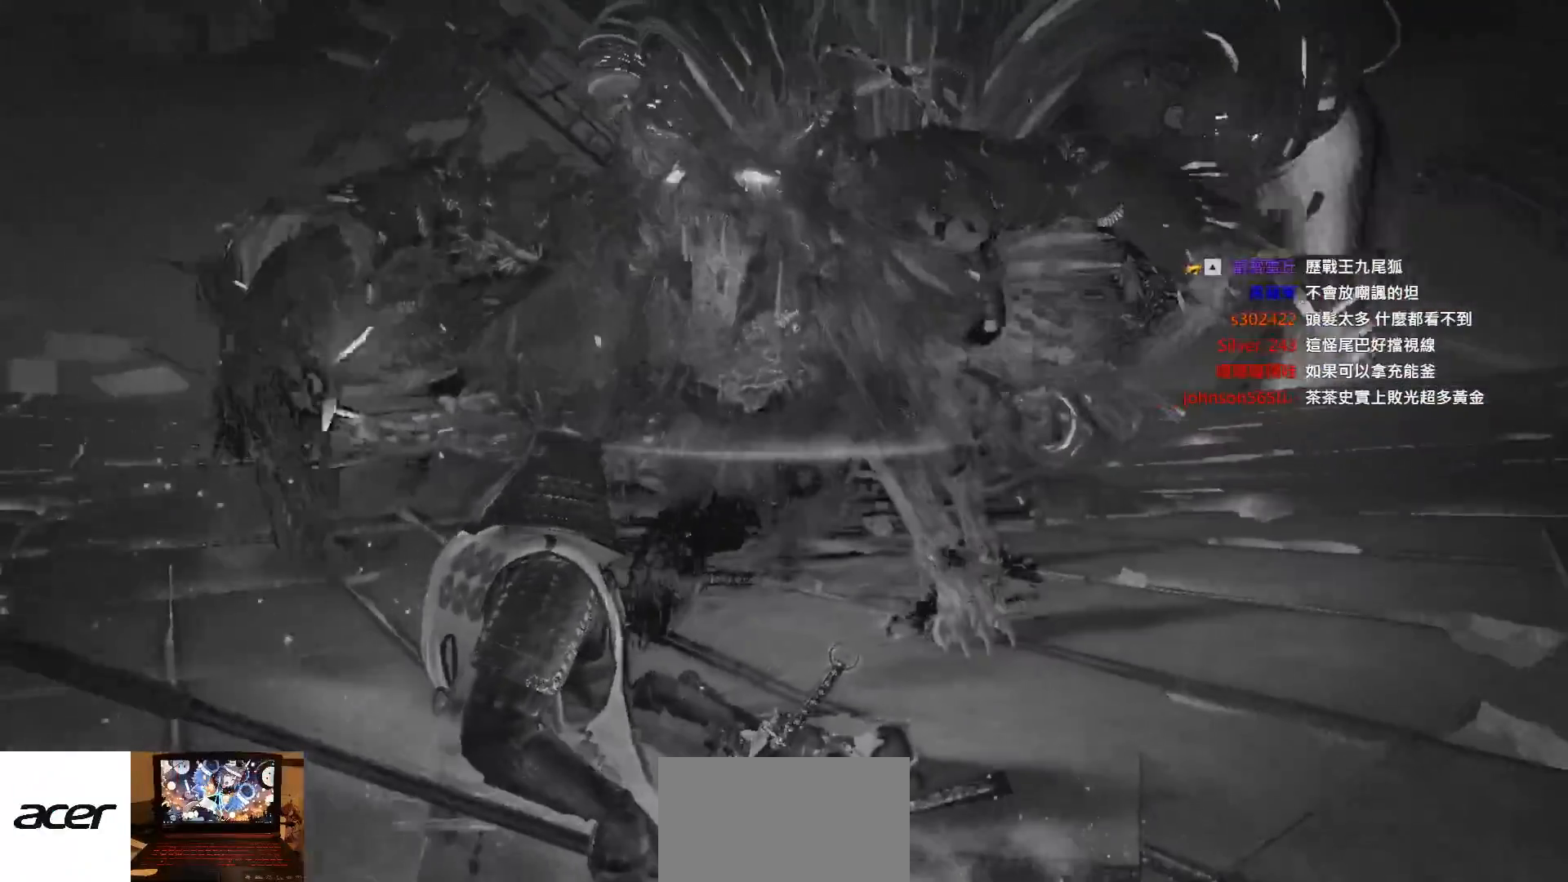
{"buttons": [], "left_stick": "center", "right_stick": "center", "events": []}
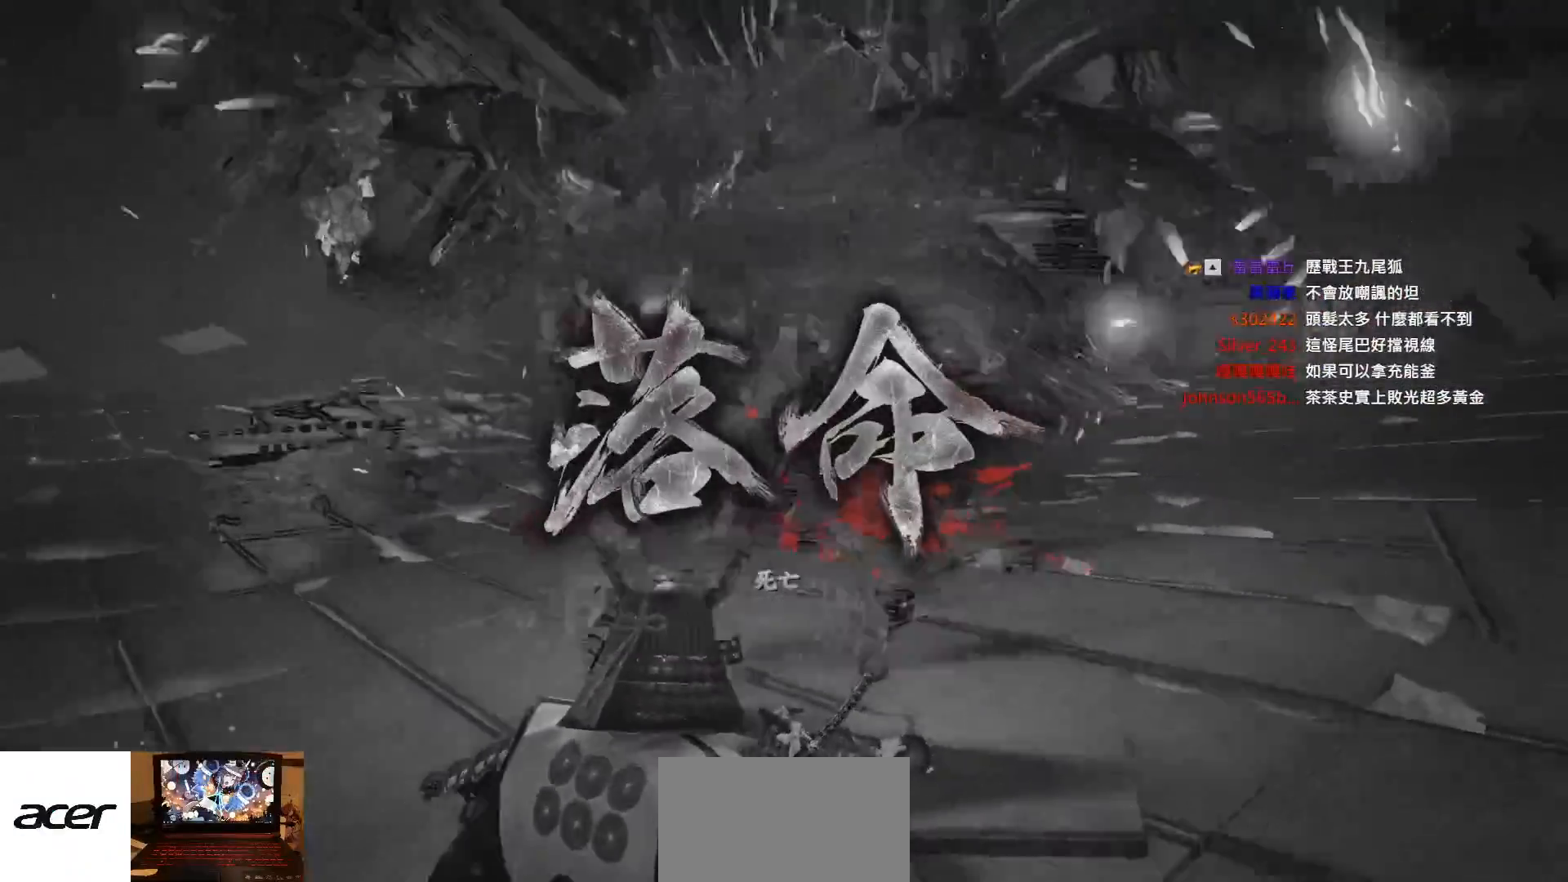
{"buttons": [], "left_stick": "center", "right_stick": "center", "events": []}
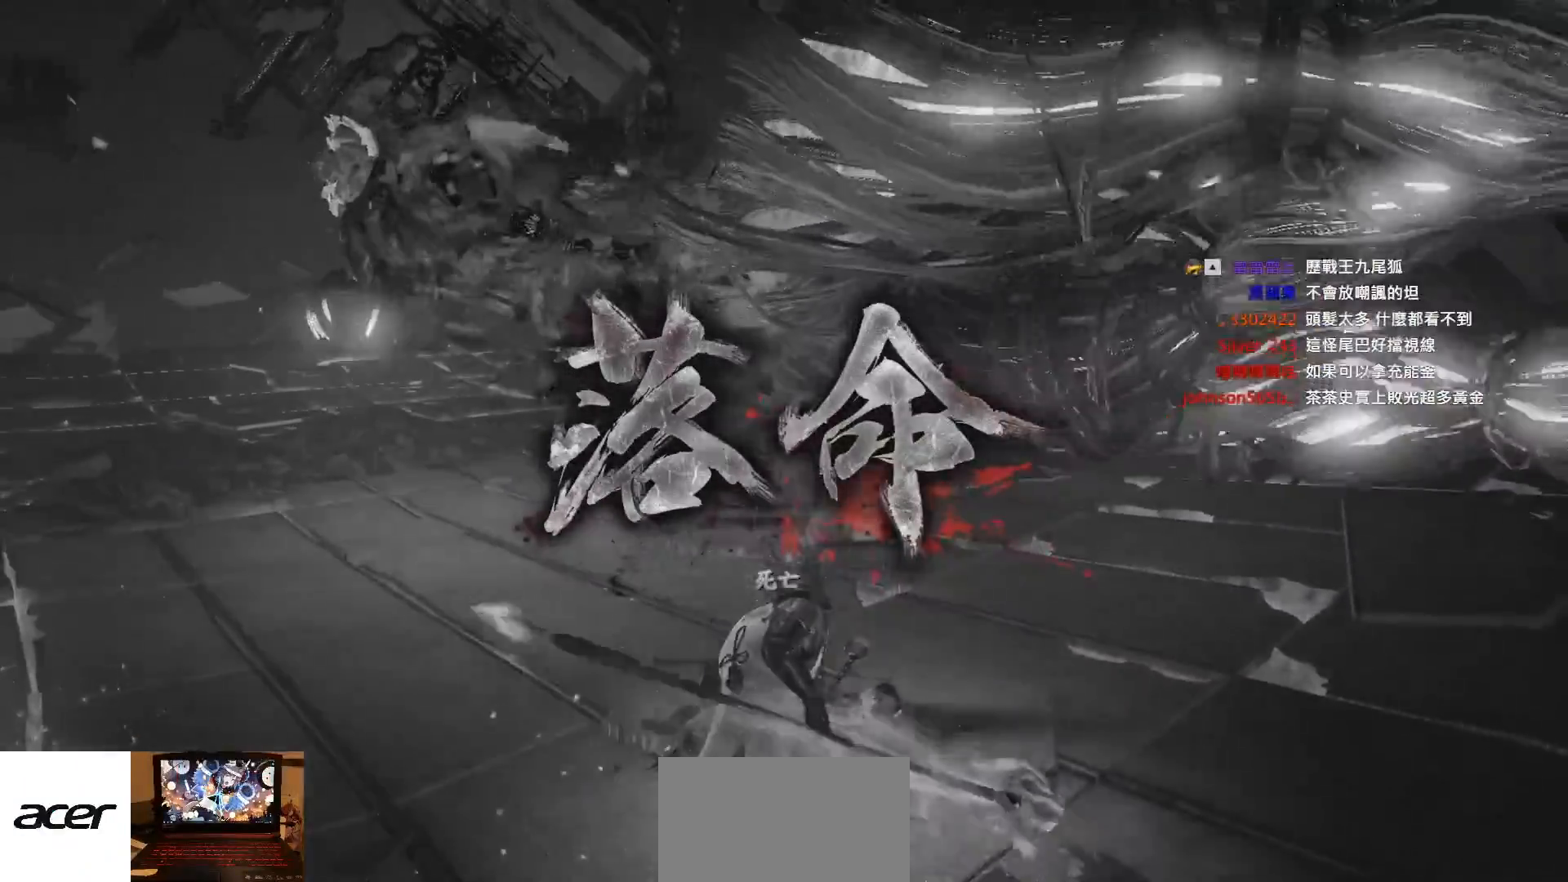
{"buttons": [], "left_stick": "center", "right_stick": "center", "events": []}
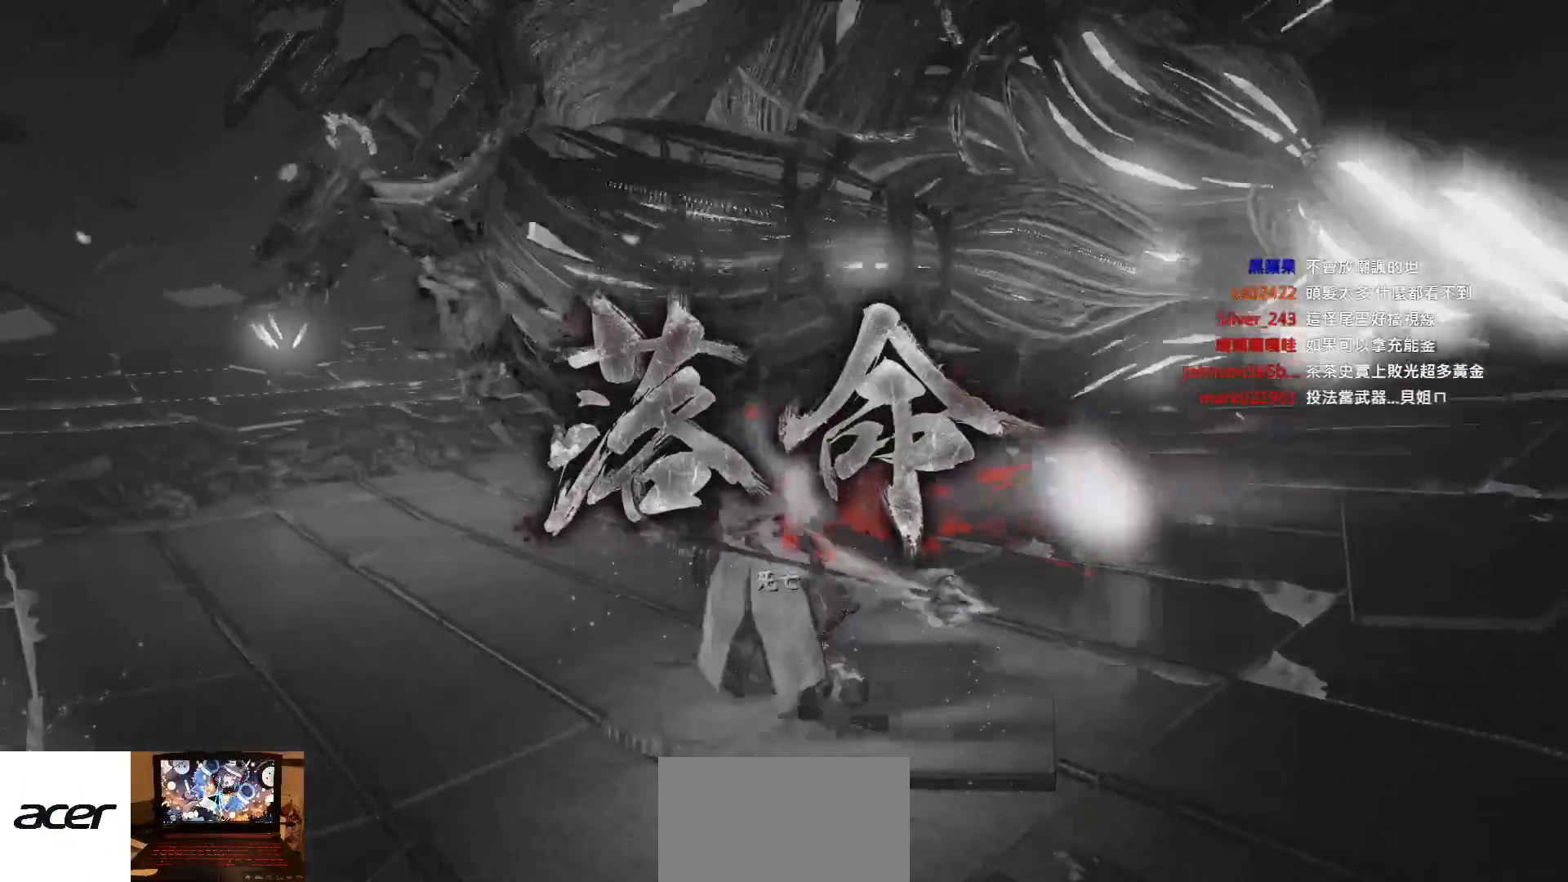
{"buttons": [], "left_stick": "center", "right_stick": "center", "events": []}
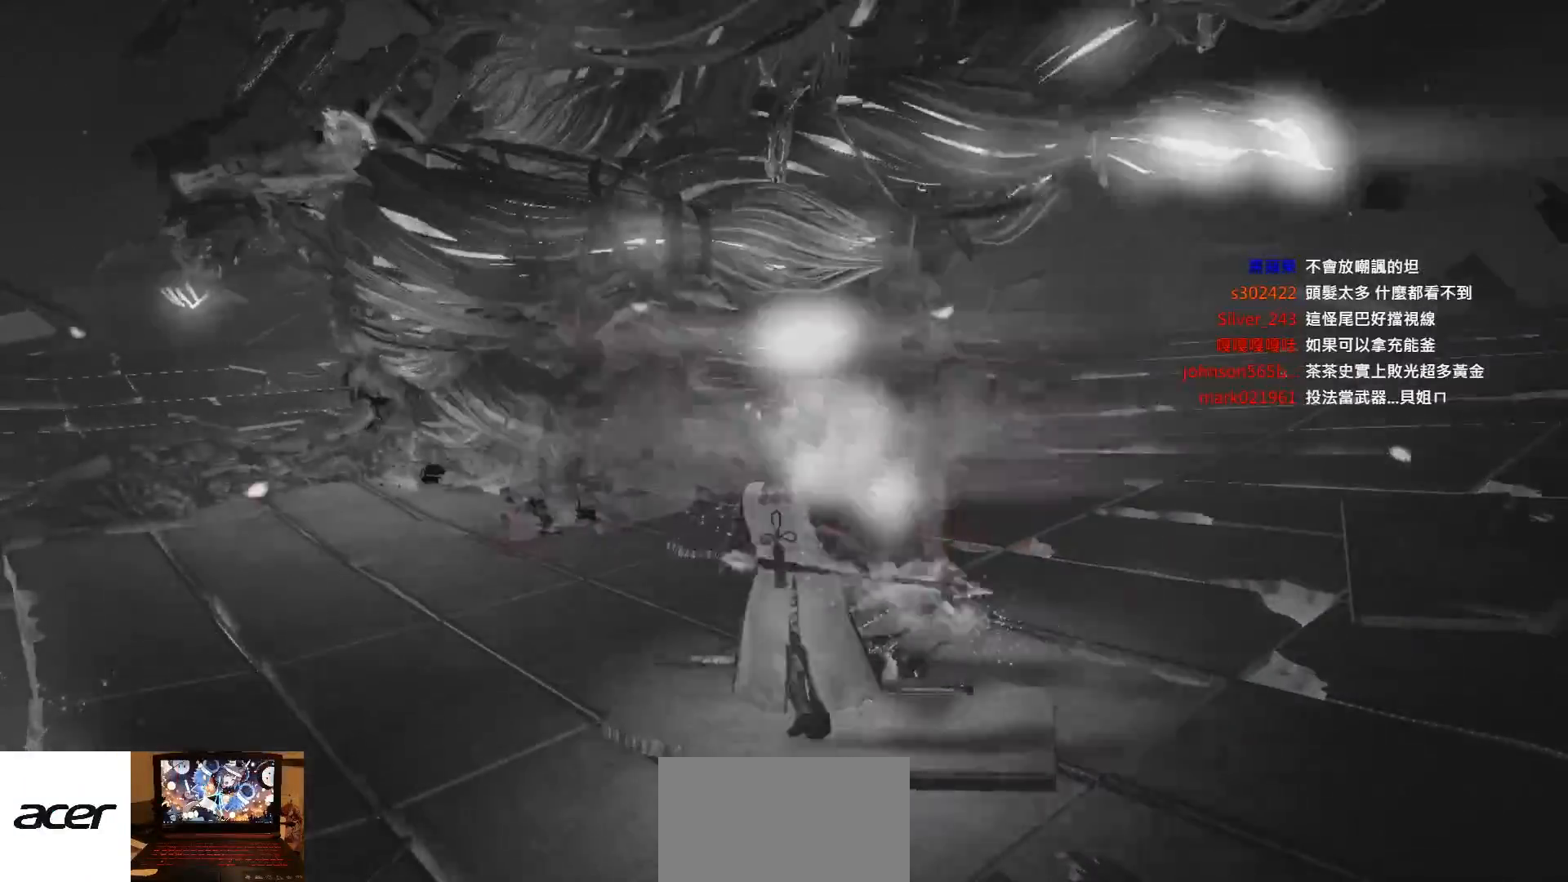
{"buttons": ["CROSS"], "left_stick": "up", "right_stick": "center", "events": [[500, "CROSS", "down"], [500, "left_stick", "up"]]}
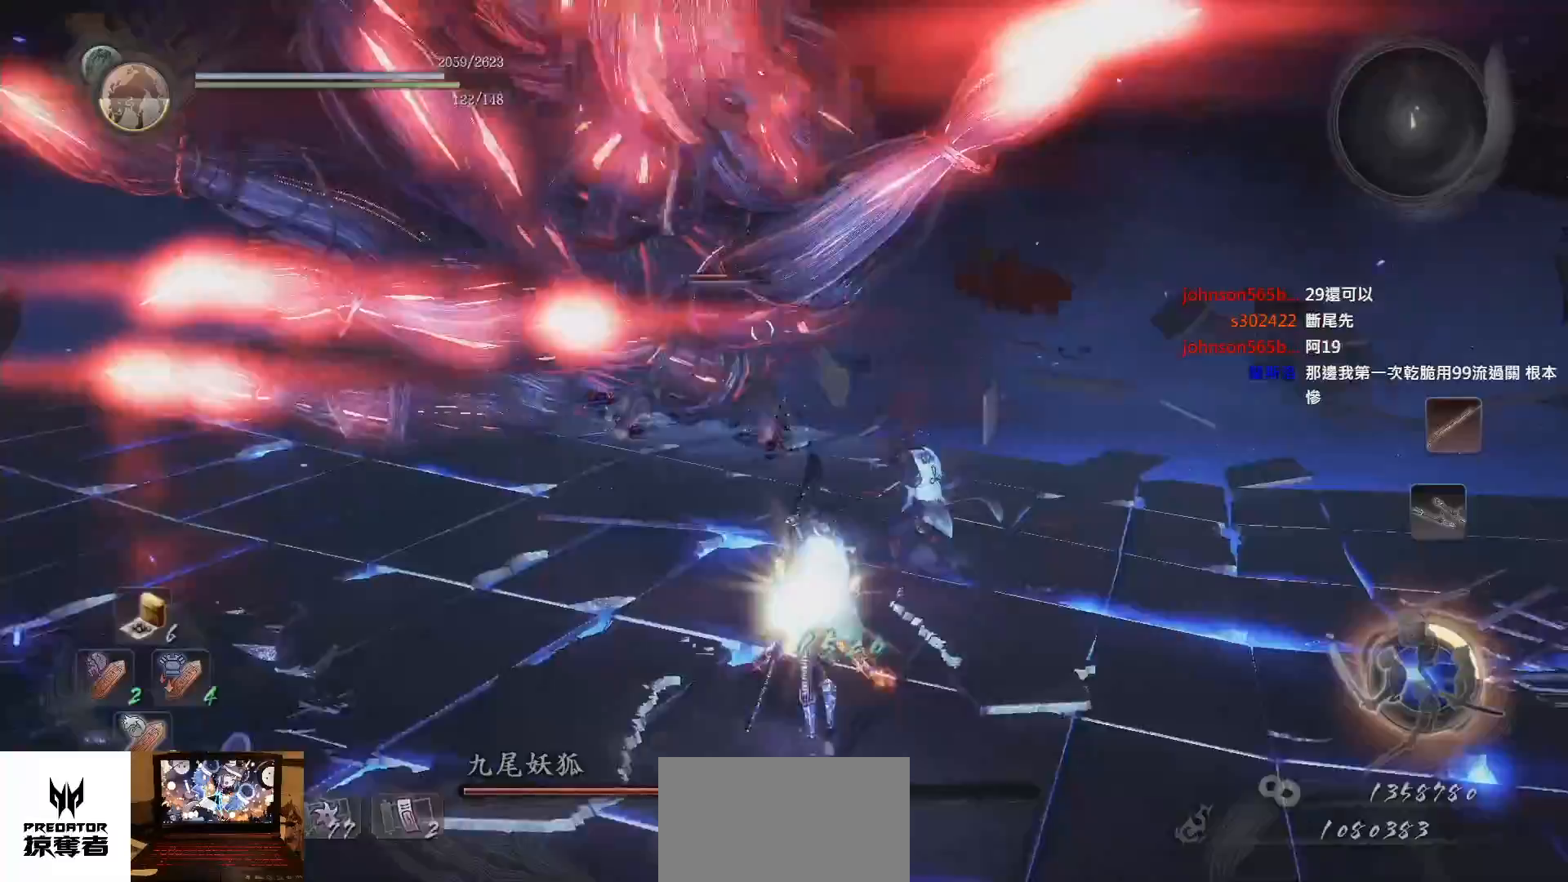
{"buttons": ["CROSS"], "left_stick": "up", "right_stick": "center", "events": []}
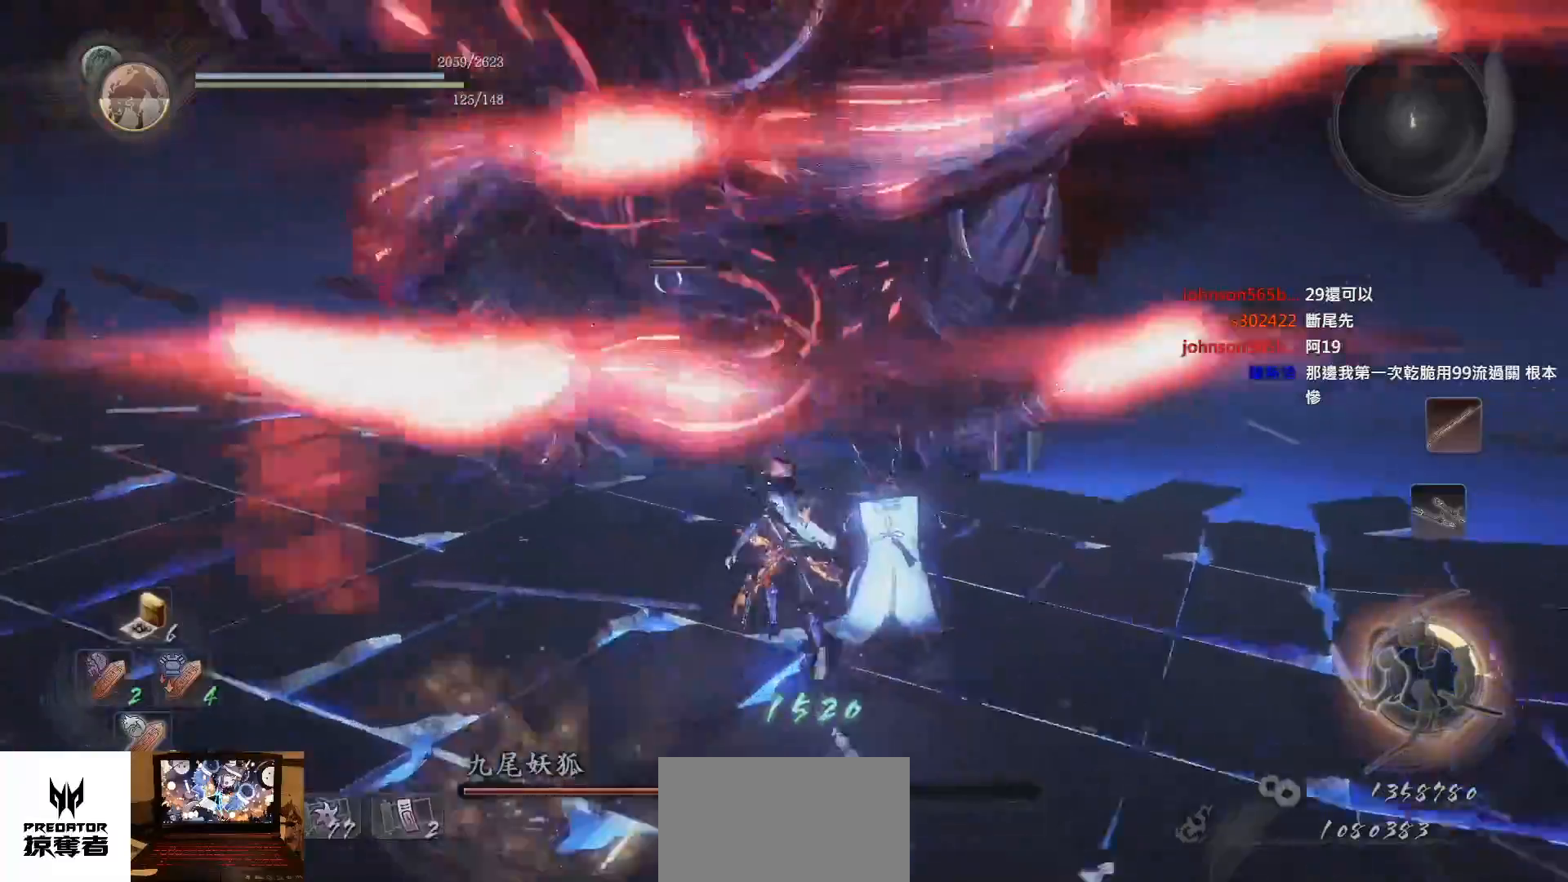
{"buttons": ["SQUARE"], "left_stick": "up", "right_stick": "center", "events": [[183, "CROSS", "up"], [250, "TRIANGLE", "down"], [350, "TRIANGLE", "up"], [500, "SQUARE", "down"]]}
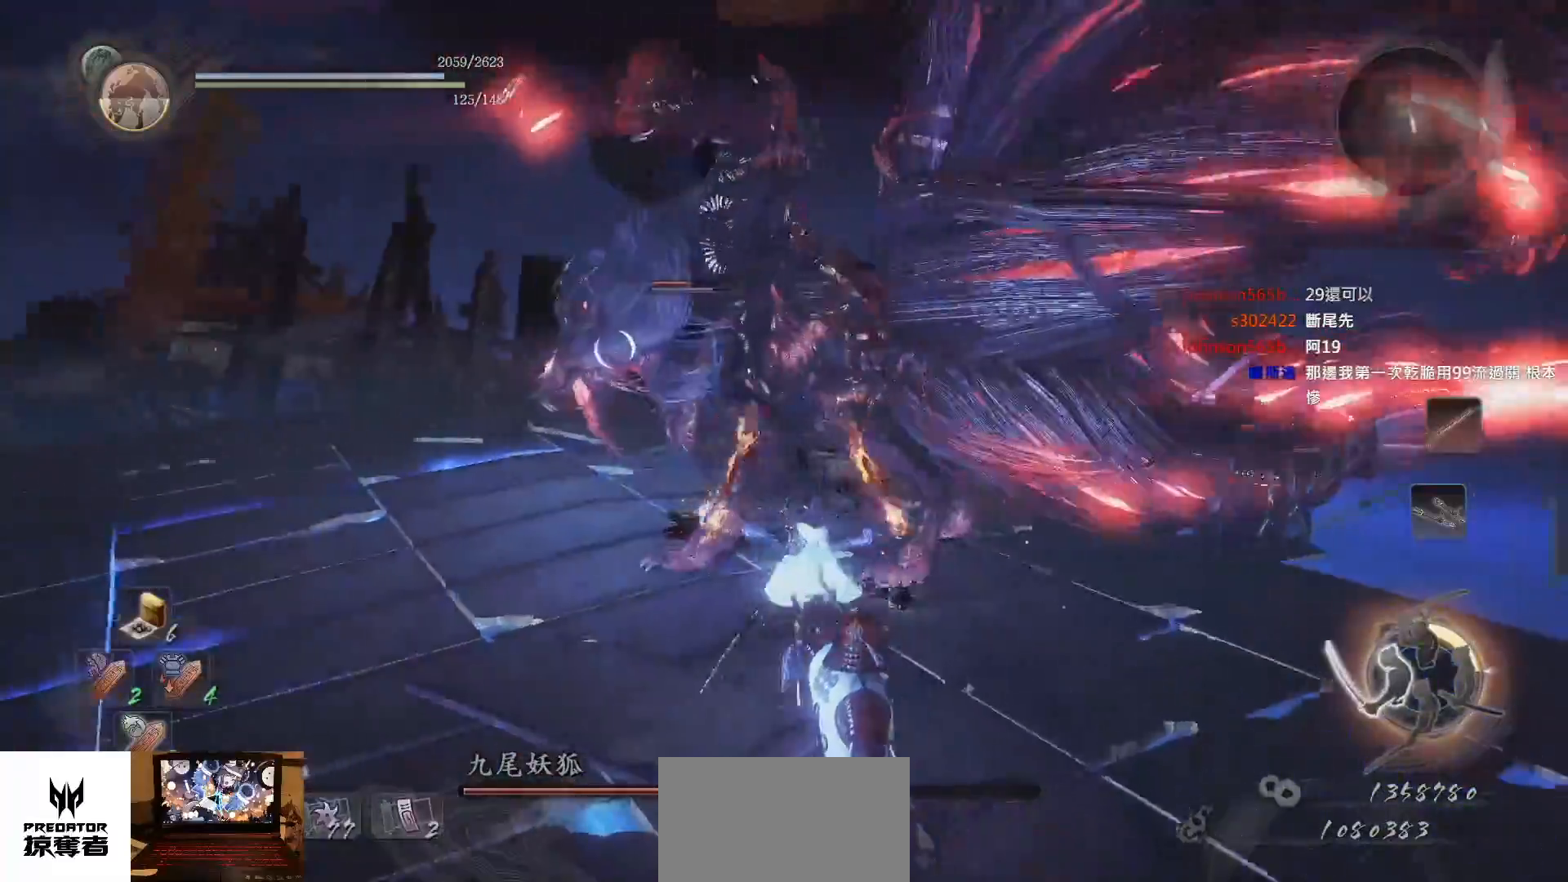
{"buttons": [], "left_stick": "center", "right_stick": "center", "events": [[67, "SQUARE", "up"], [167, "SQUARE", "down"], [217, "SQUARE", "up"], [317, "SQUARE", "down"], [383, "SQUARE", "up"], [500, "left_stick", "center"]]}
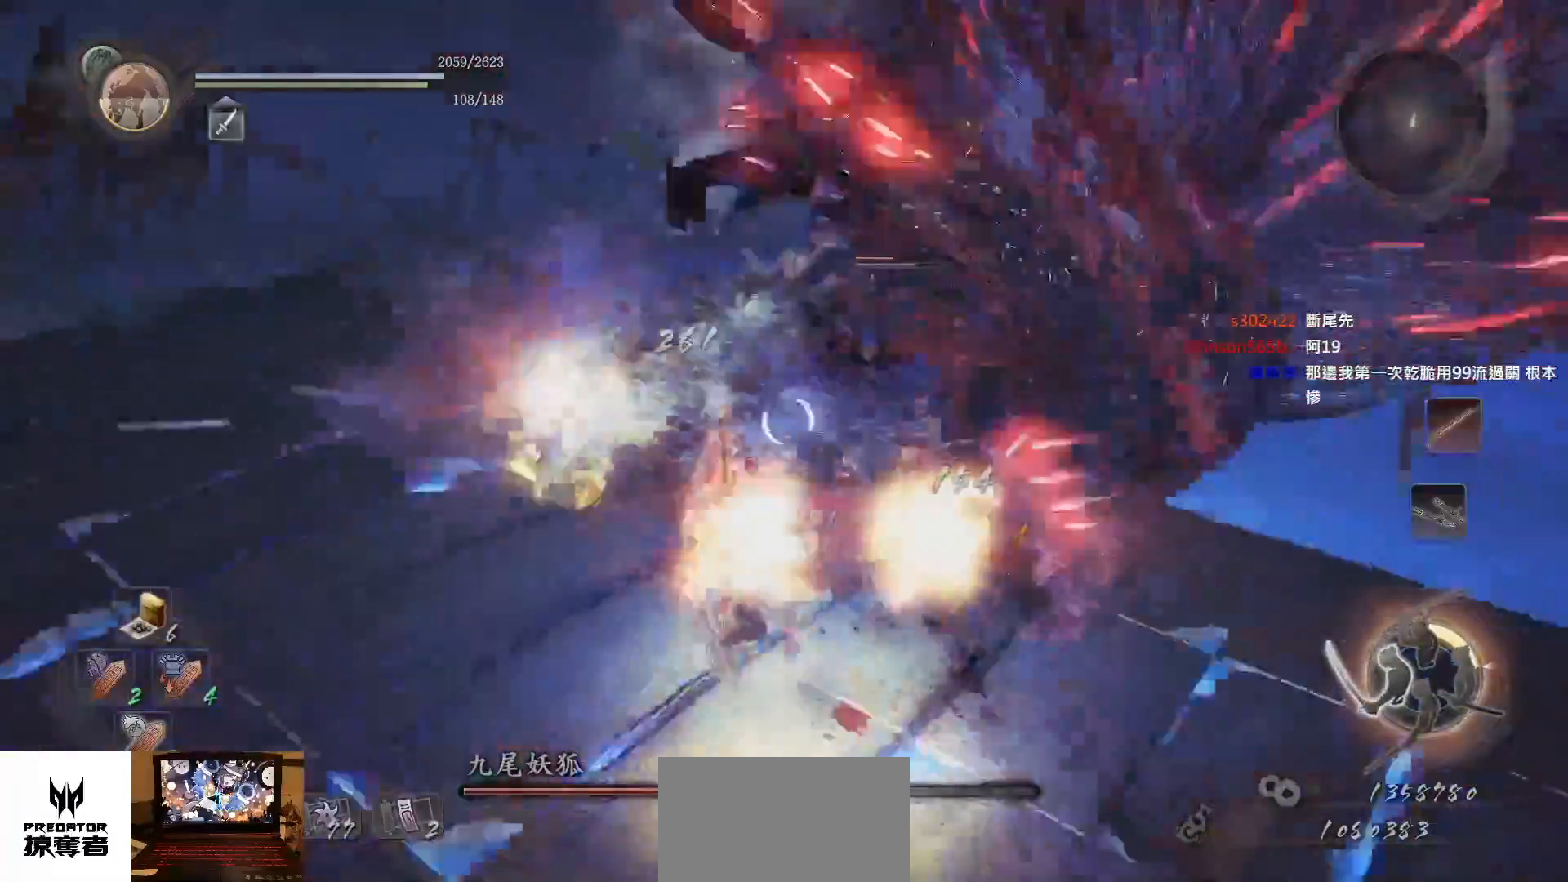
{"buttons": [], "left_stick": "right", "right_stick": "center", "events": [[17, "SQUARE", "down"], [50, "SQUARE", "up"], [283, "left_stick", "right"]]}
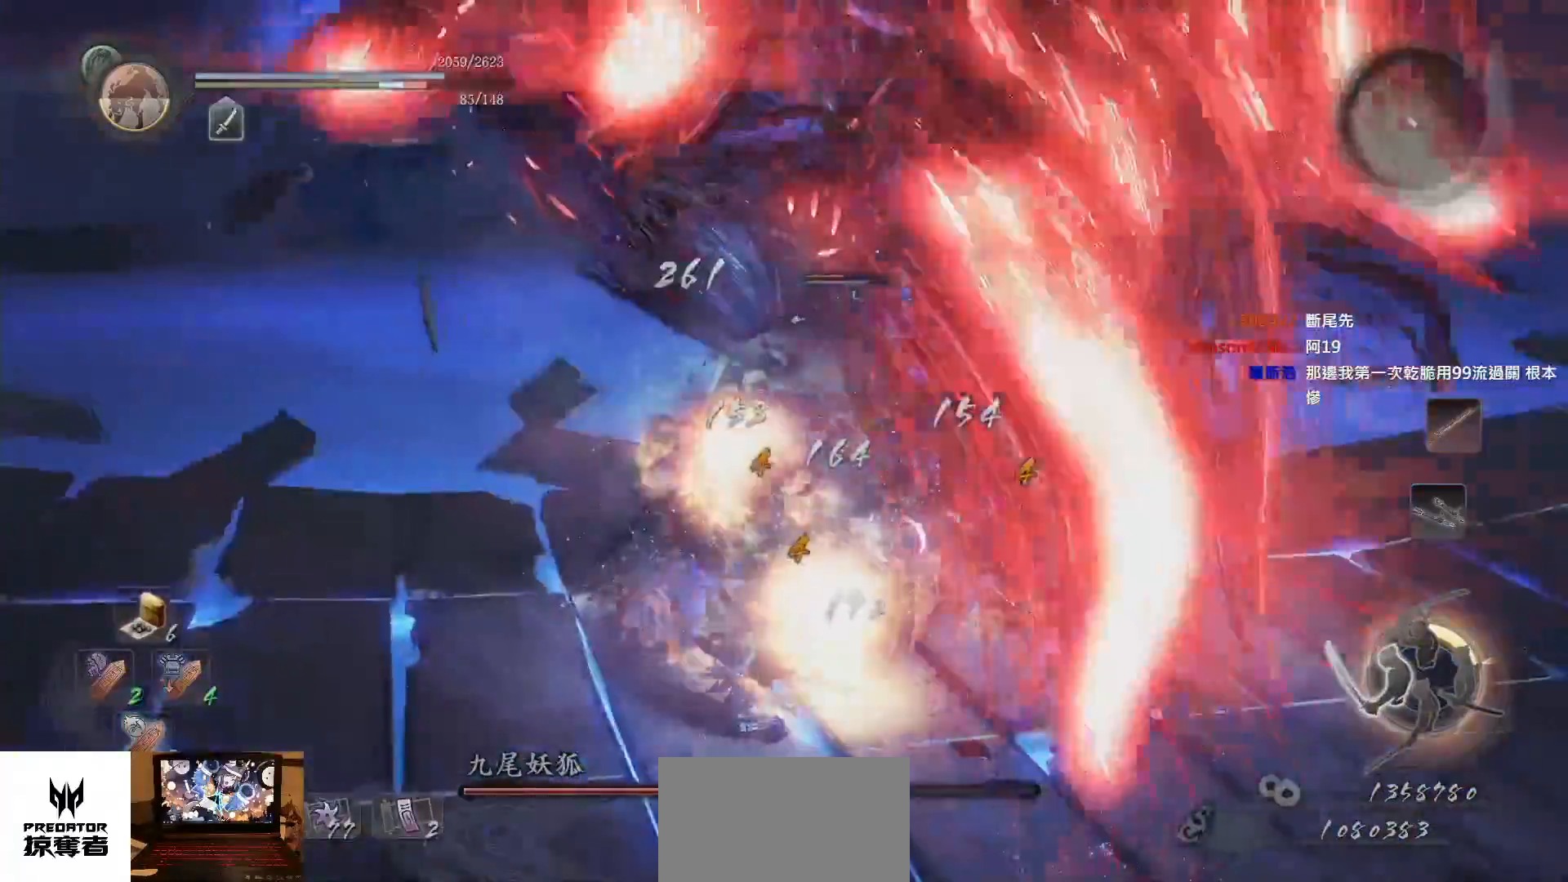
{"buttons": [], "left_stick": "up-right", "right_stick": "center", "events": [[67, "CROSS", "down"], [100, "left_stick", "up-right"], [183, "CROSS", "up"]]}
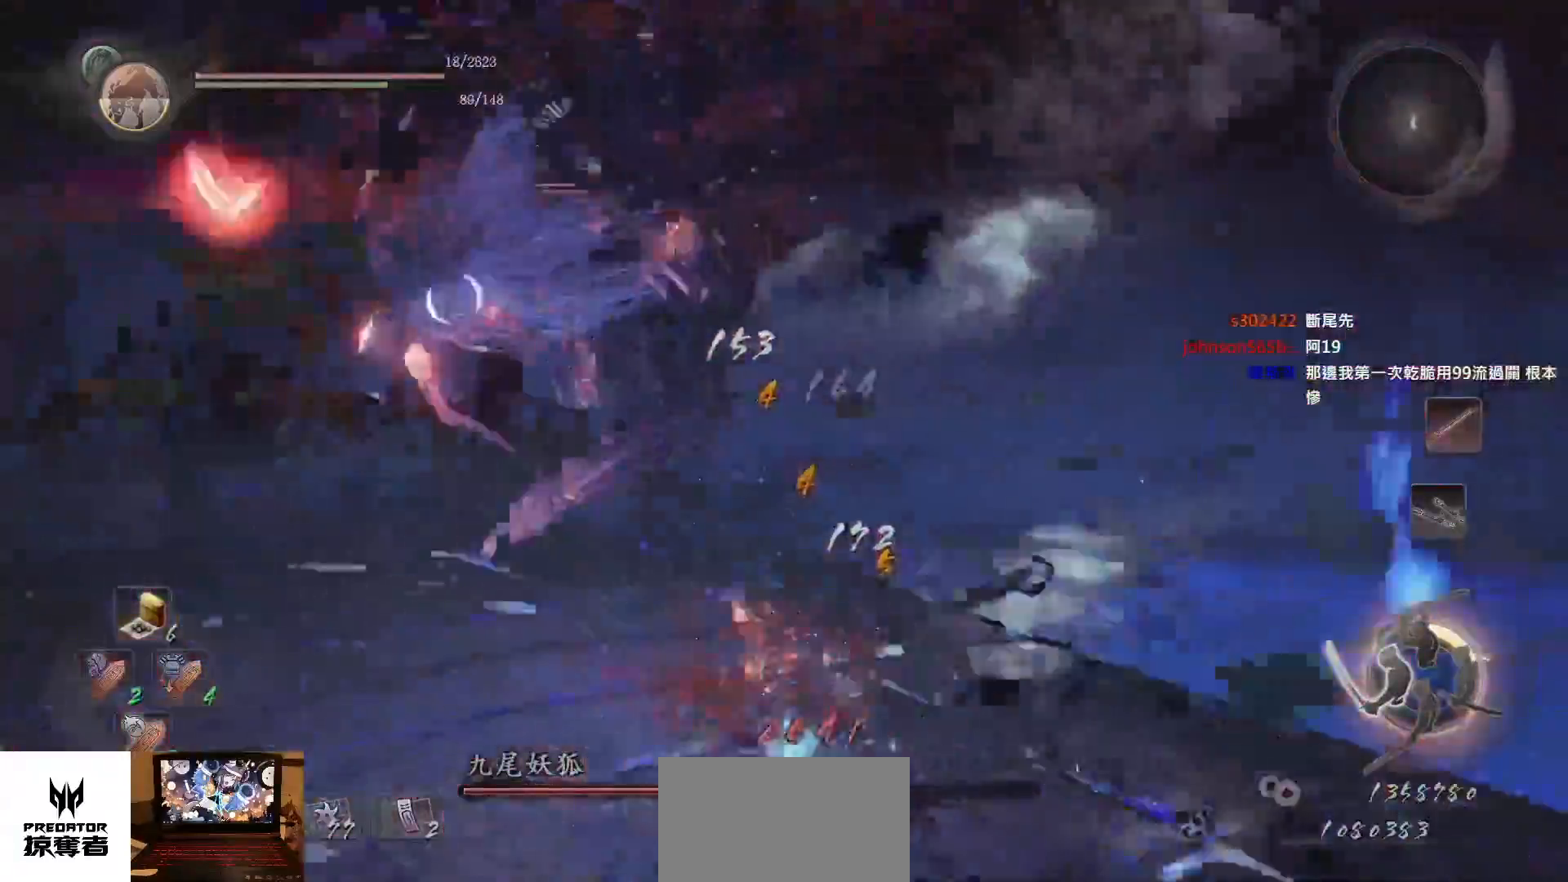
{"buttons": [], "left_stick": "up", "right_stick": "center", "events": [[367, "left_stick", "up"]]}
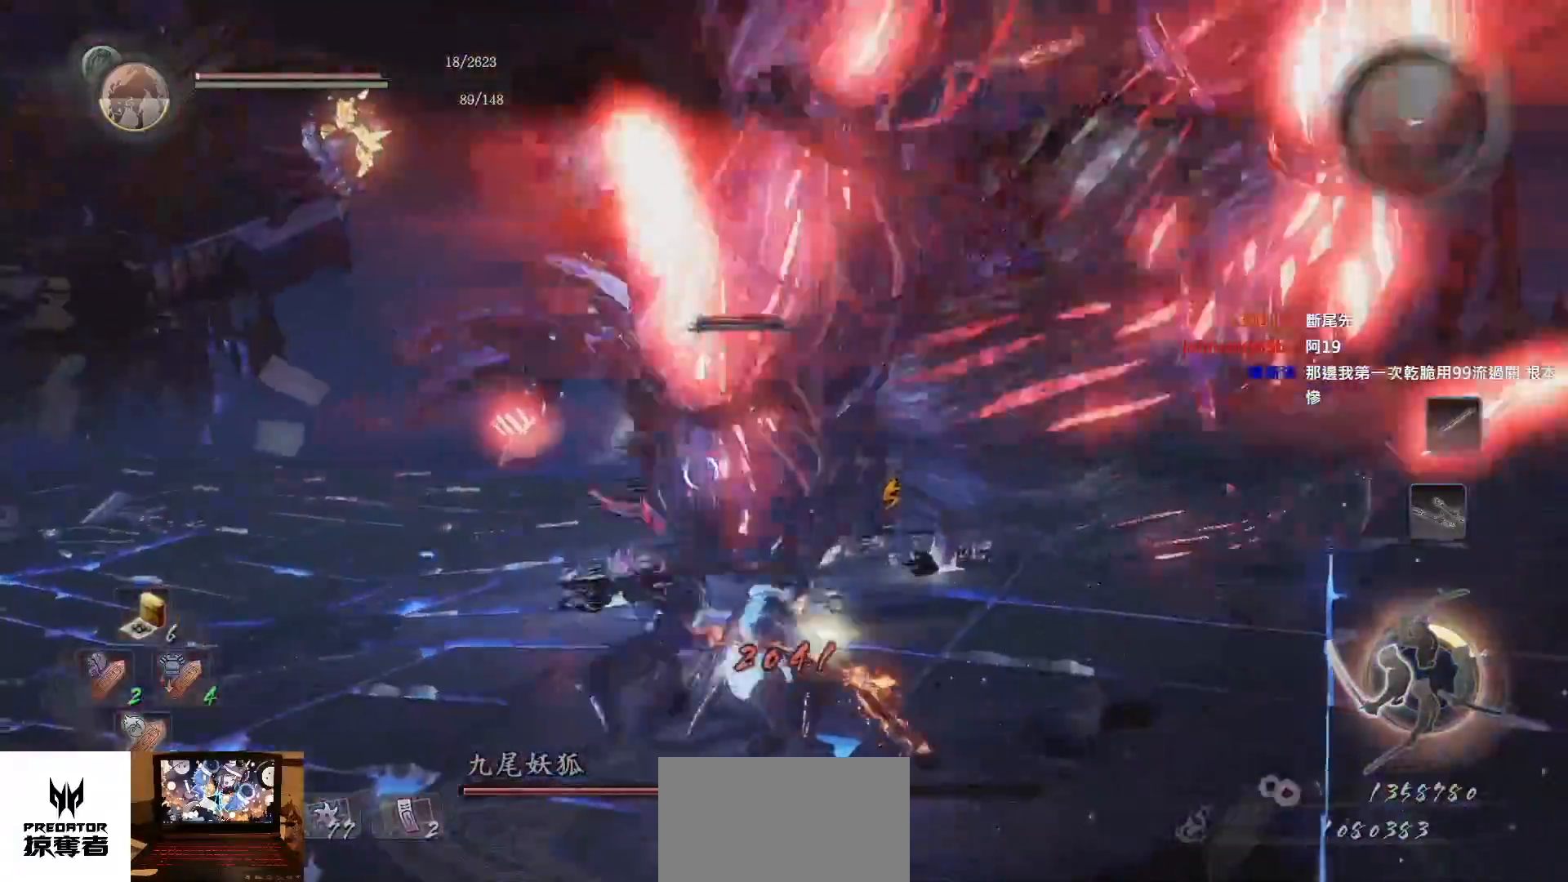
{"buttons": [], "left_stick": "up-right", "right_stick": "center", "events": [[67, "SQUARE", "down"], [150, "SQUARE", "up"], [150, "right_stick", "up-left"], [300, "right_stick", "center"], [367, "left_stick", "up-right"], [417, "SQUARE", "down"], [500, "SQUARE", "up"]]}
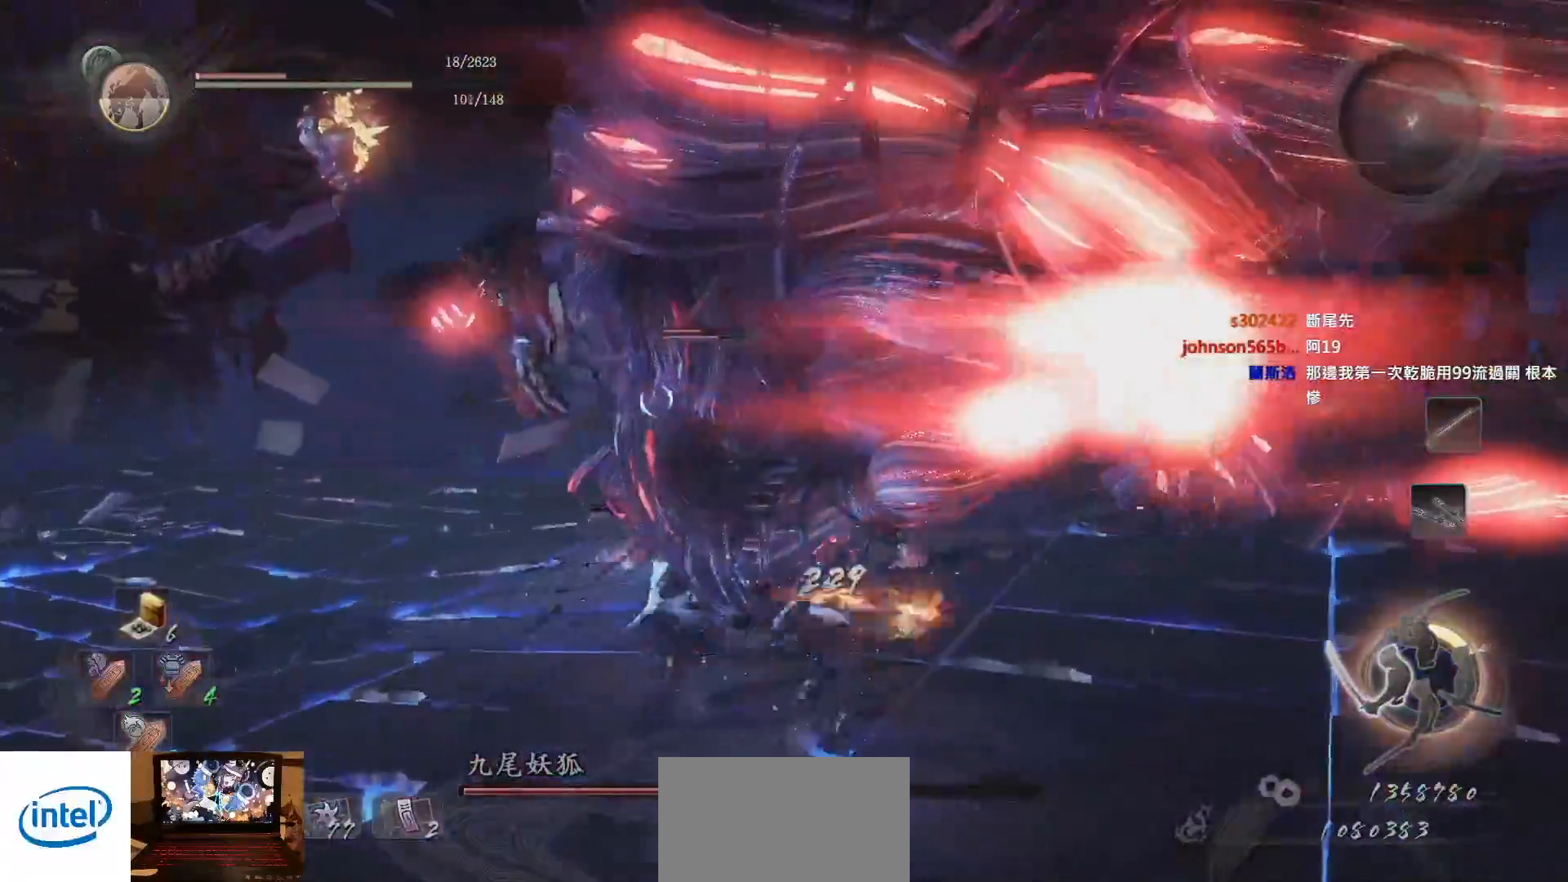
{"buttons": ["SQUARE"], "left_stick": "up", "right_stick": "center", "events": [[200, "SQUARE", "down"], [267, "left_stick", "up"], [283, "SQUARE", "up"], [433, "SQUARE", "down"]]}